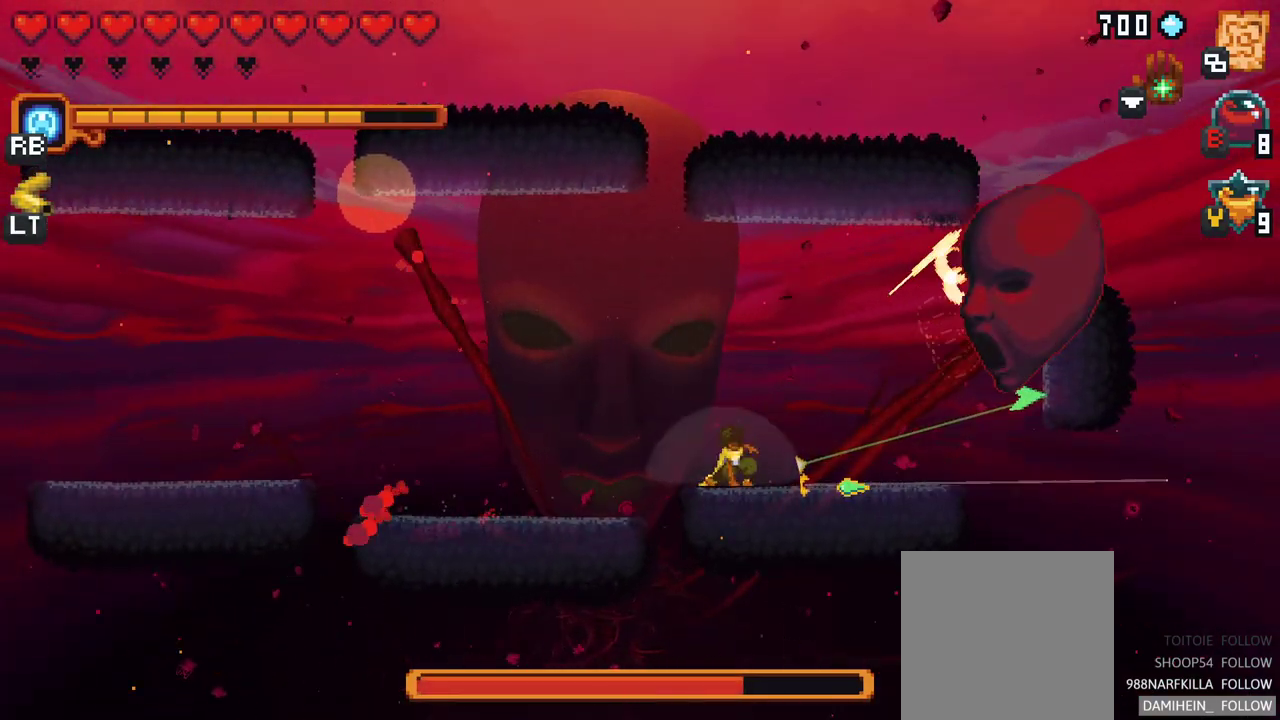
Gameplay with a controller (Xbox layout); each line is a JSON object with the inputs held at the frame after it. "events" lists button and stick changes between this image and that frame as [ms after this image, input, new state], when the widget could be followed in between. Not read: L1 L3 R1 R3 right_stick.
{"buttons": ["X"], "left_stick": "right", "events": [[200, "X", "down"]]}
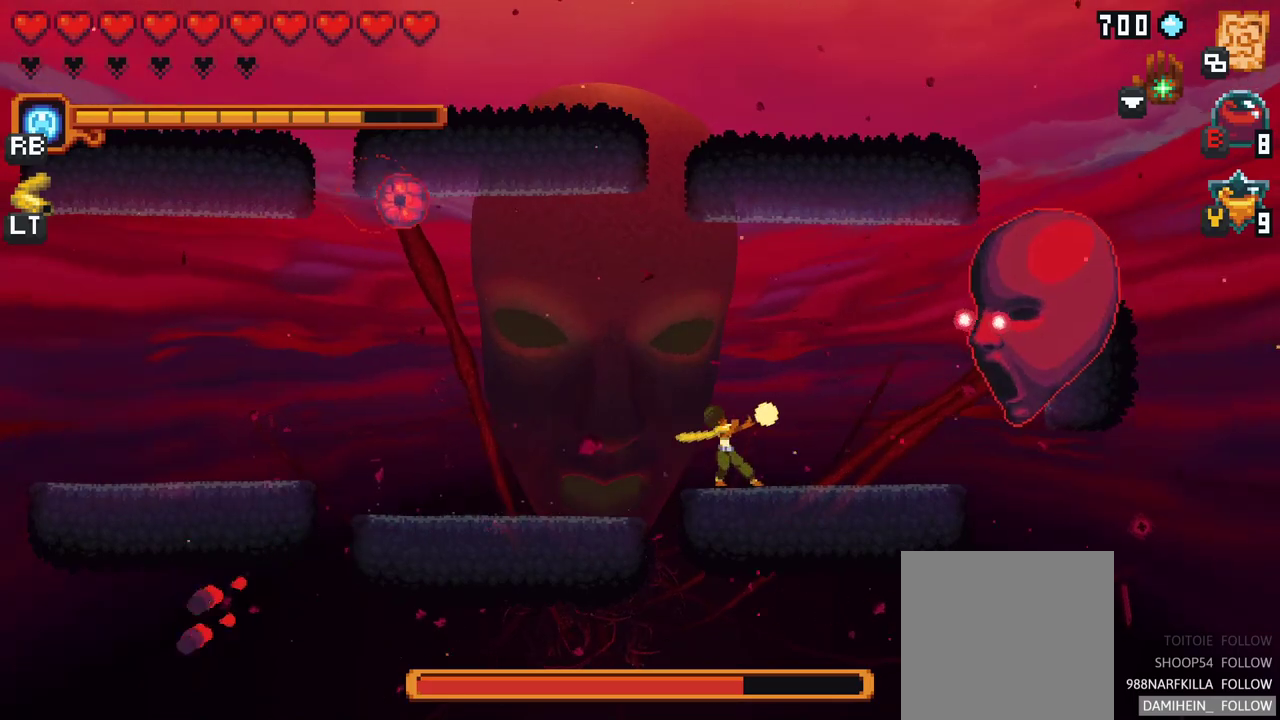
{"buttons": ["A"], "left_stick": "up-right", "events": [[133, "X", "up"], [300, "left_stick", "up-right"], [467, "A", "down"]]}
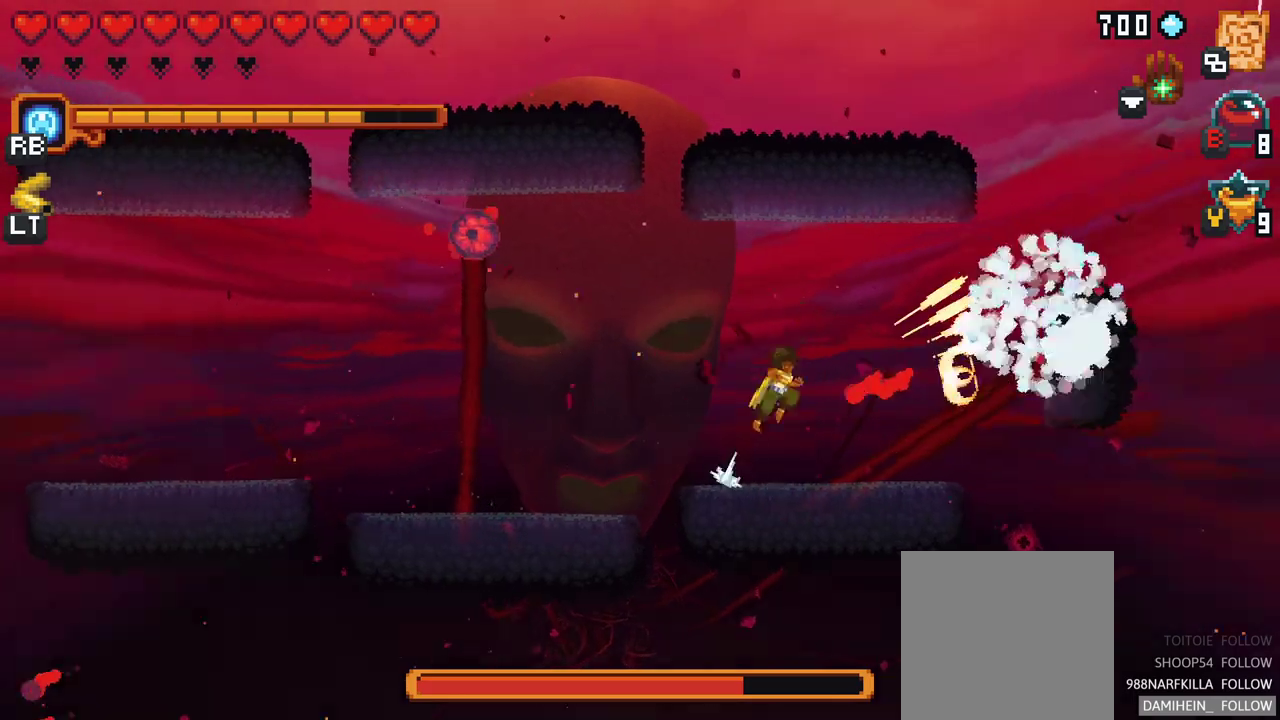
{"buttons": [], "left_stick": "down-right", "events": [[83, "A", "up"], [217, "left_stick", "right"], [367, "left_stick", "down-right"]]}
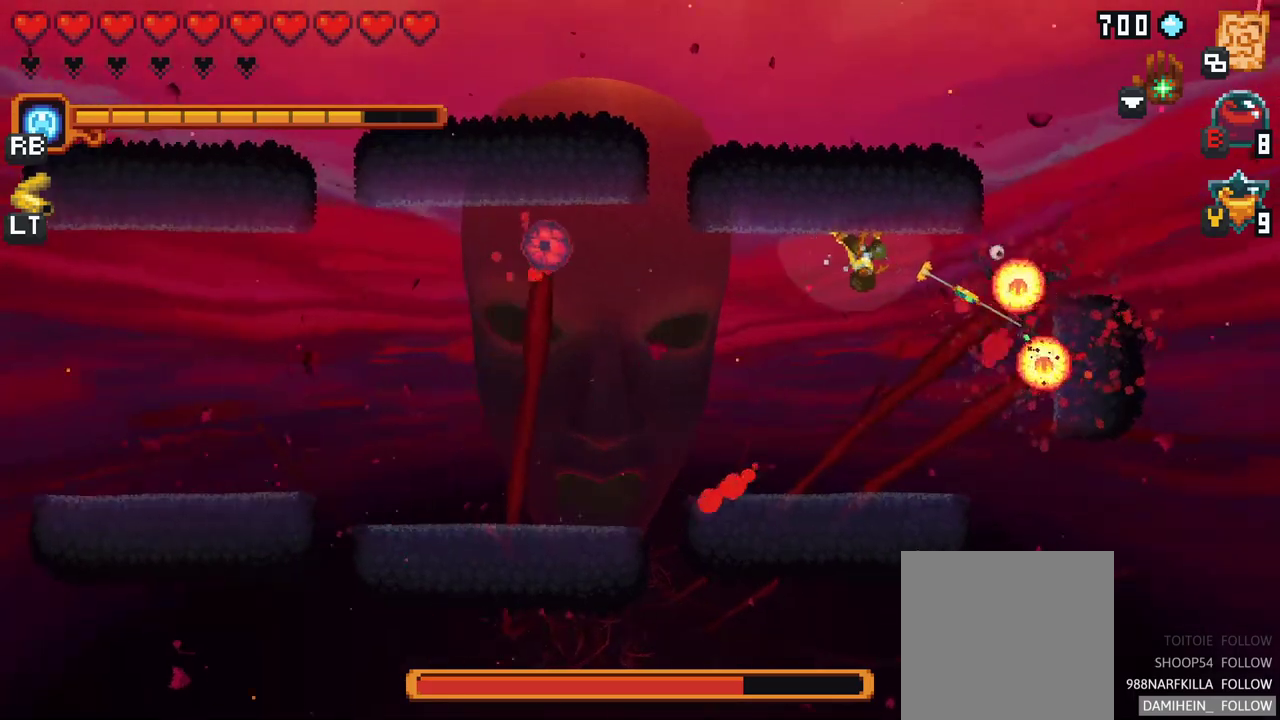
{"buttons": [], "left_stick": "down-right", "events": [[233, "A", "down"], [433, "A", "up"]]}
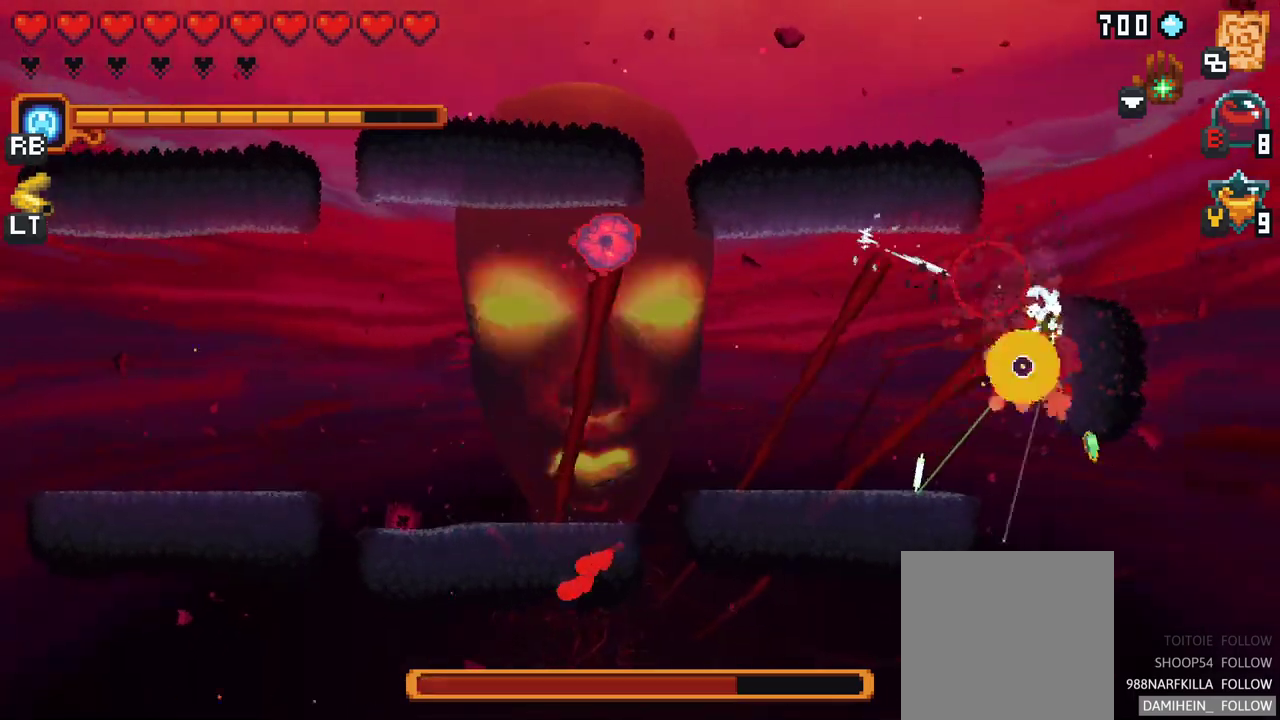
{"buttons": ["X"], "left_stick": "left", "events": [[67, "left_stick", "down-left"], [117, "X", "down"], [217, "left_stick", "left"]]}
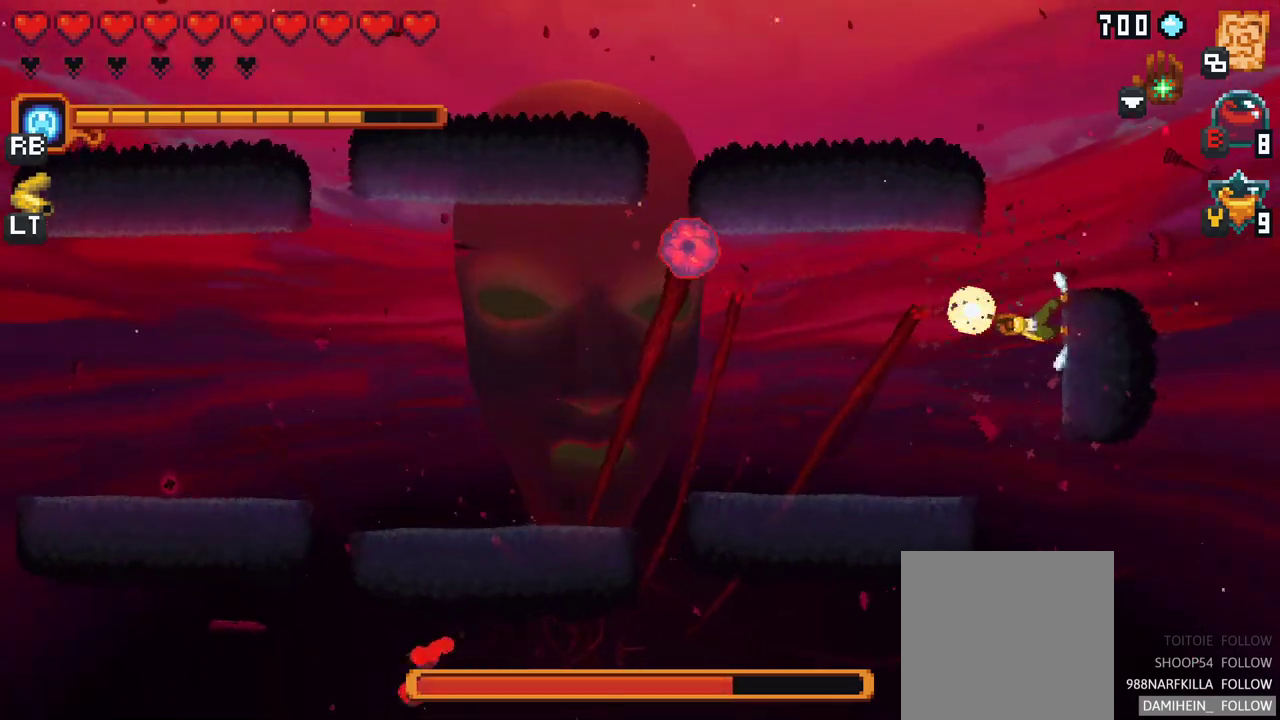
{"buttons": [], "left_stick": "left", "events": [[233, "X", "up"]]}
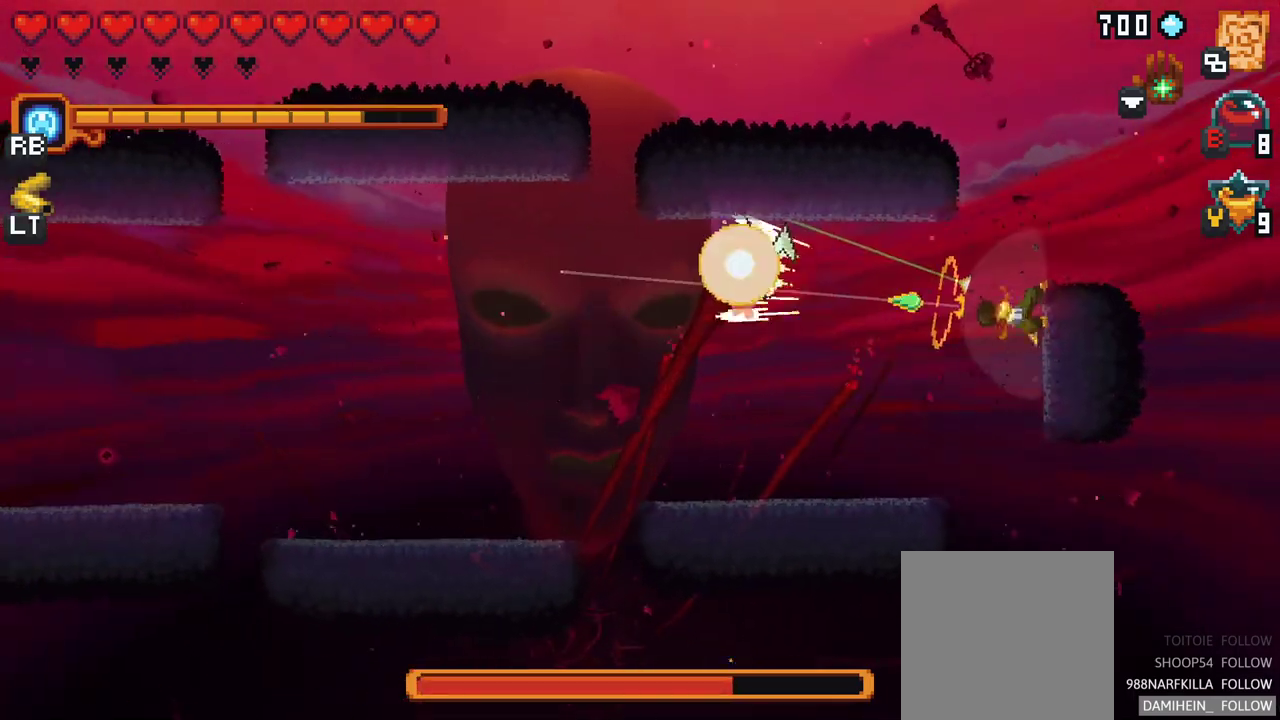
{"buttons": [], "left_stick": "left", "events": [[267, "A", "down"], [450, "A", "up"]]}
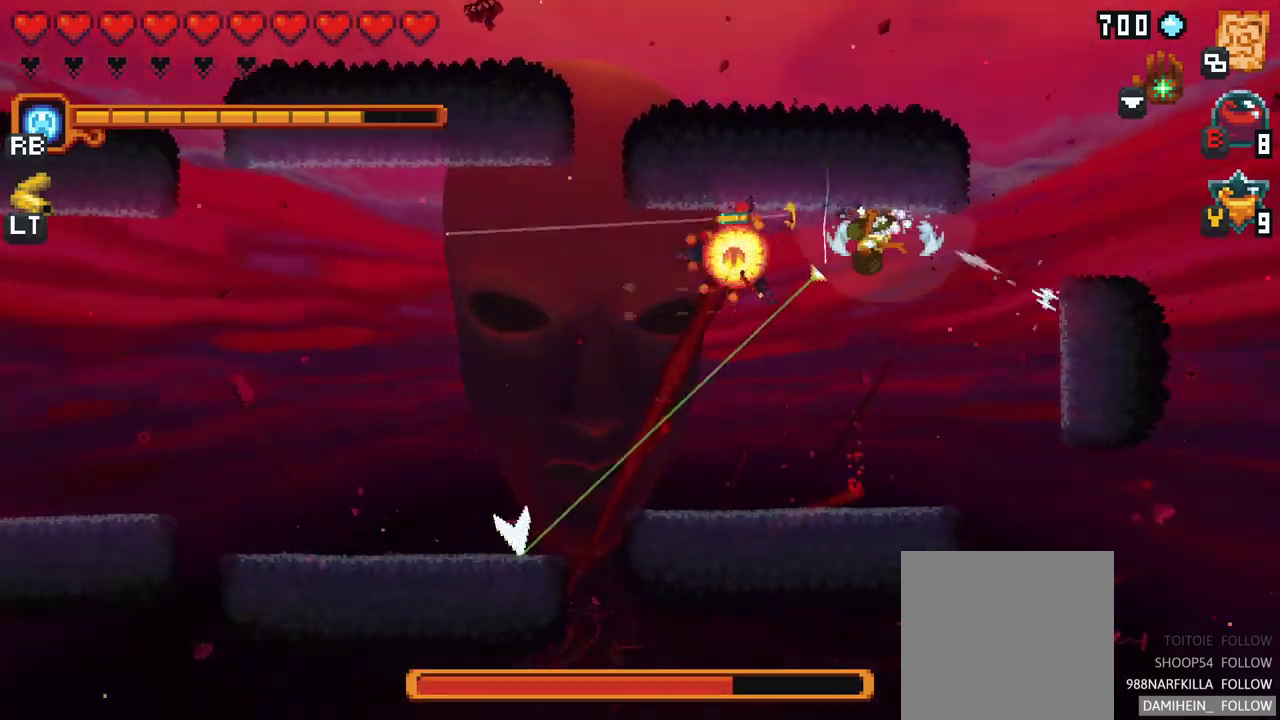
{"buttons": ["A"], "left_stick": "left", "events": [[17, "left_stick", "down-left"], [333, "A", "down"], [483, "left_stick", "left"]]}
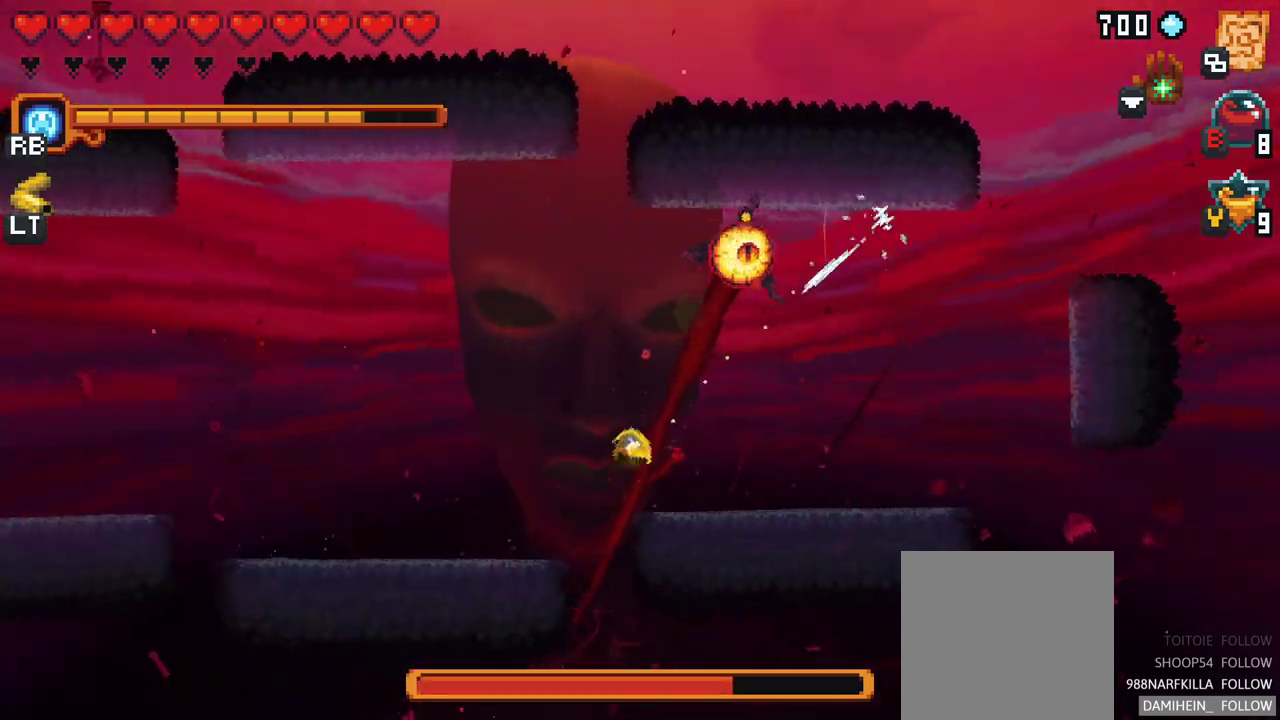
{"buttons": ["A"], "left_stick": "up-right", "events": [[17, "A", "up"], [17, "left_stick", "up-left"], [133, "left_stick", "up-right"], [483, "A", "down"]]}
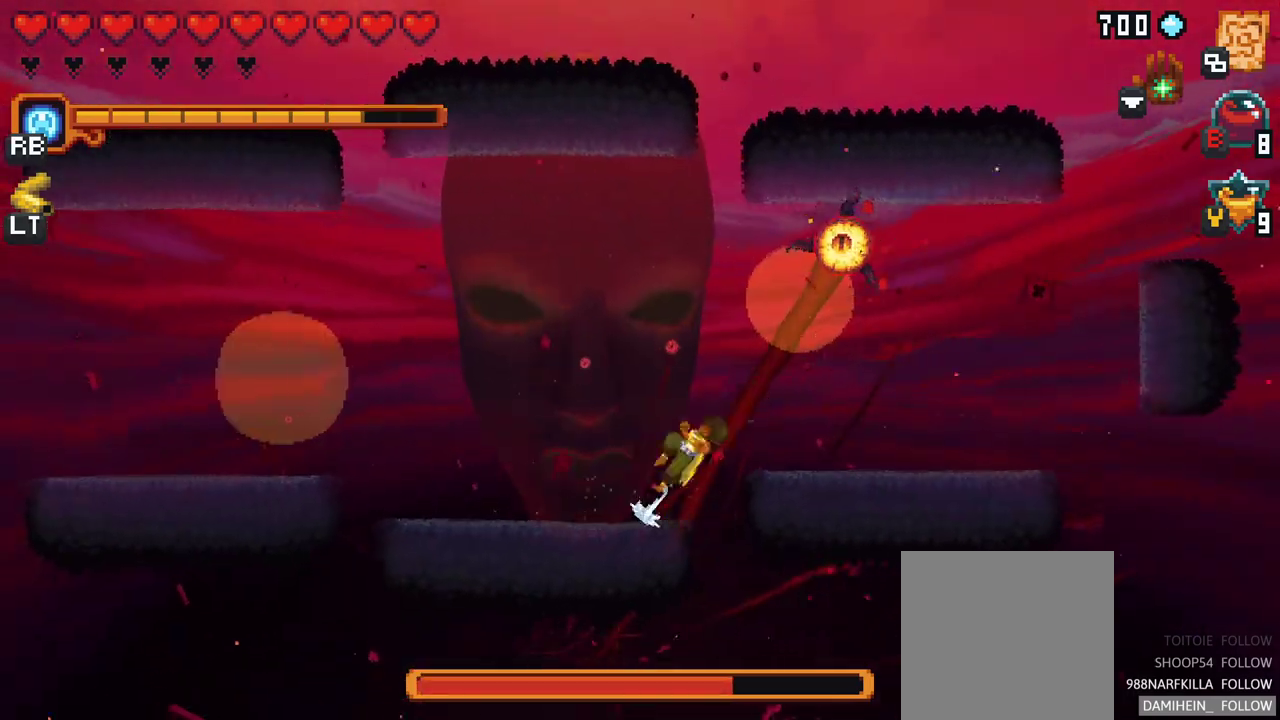
{"buttons": [], "left_stick": "down", "events": [[167, "A", "up"], [233, "left_stick", "up-left"], [333, "left_stick", "down"]]}
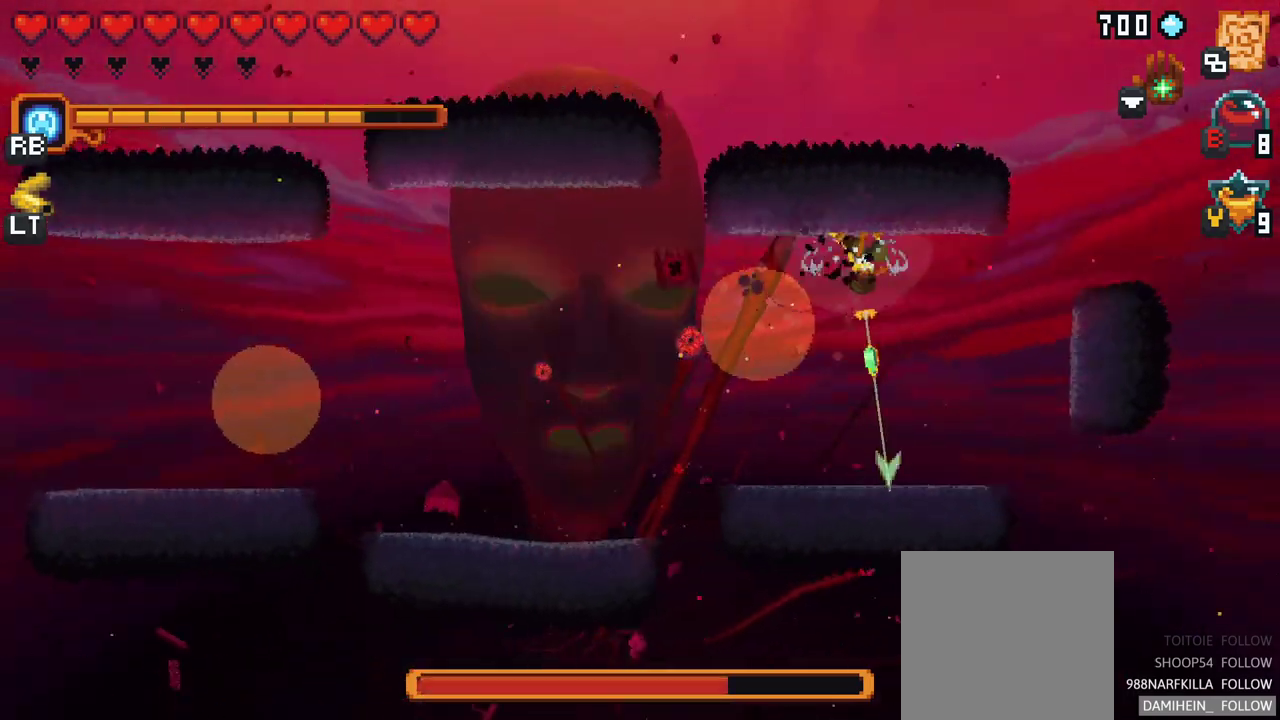
{"buttons": [], "left_stick": "up", "events": [[83, "A", "down"], [250, "A", "up"], [400, "left_stick", "up"]]}
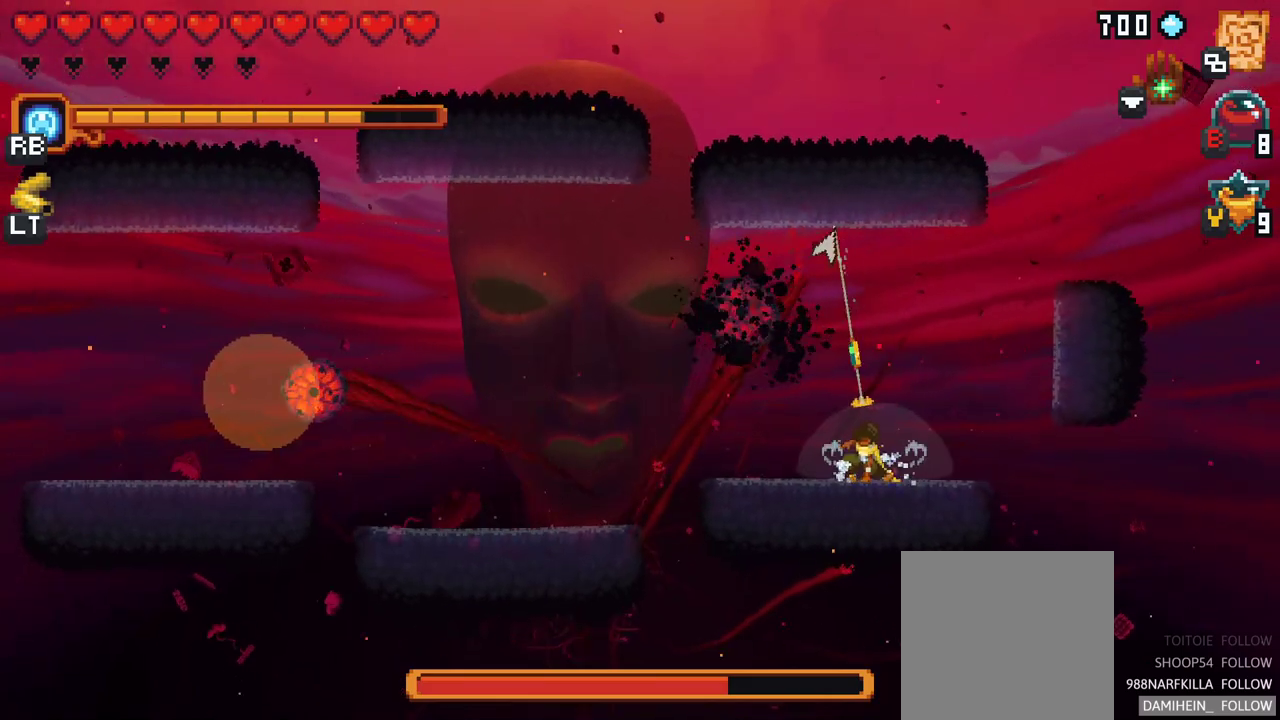
{"buttons": ["X"], "left_stick": "up-left", "events": [[67, "X", "down"], [267, "left_stick", "up-left"]]}
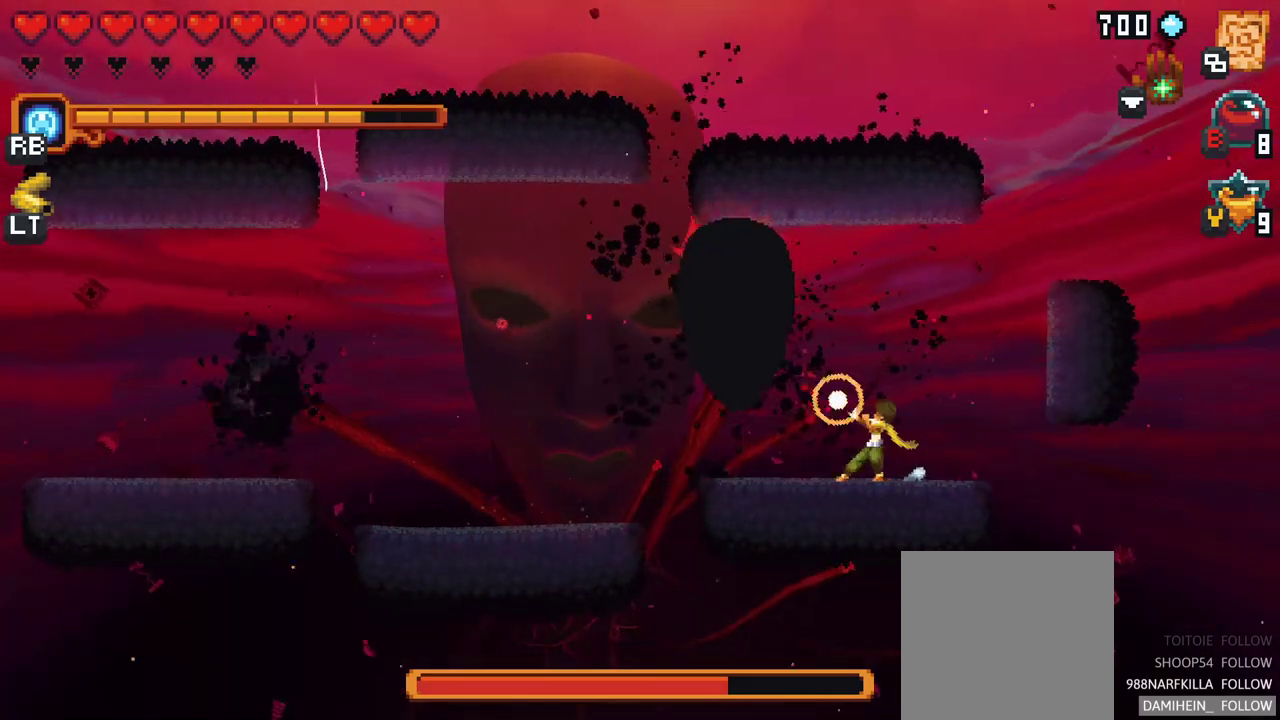
{"buttons": ["X"], "left_stick": "up-left", "events": [[83, "X", "up"], [450, "X", "down"]]}
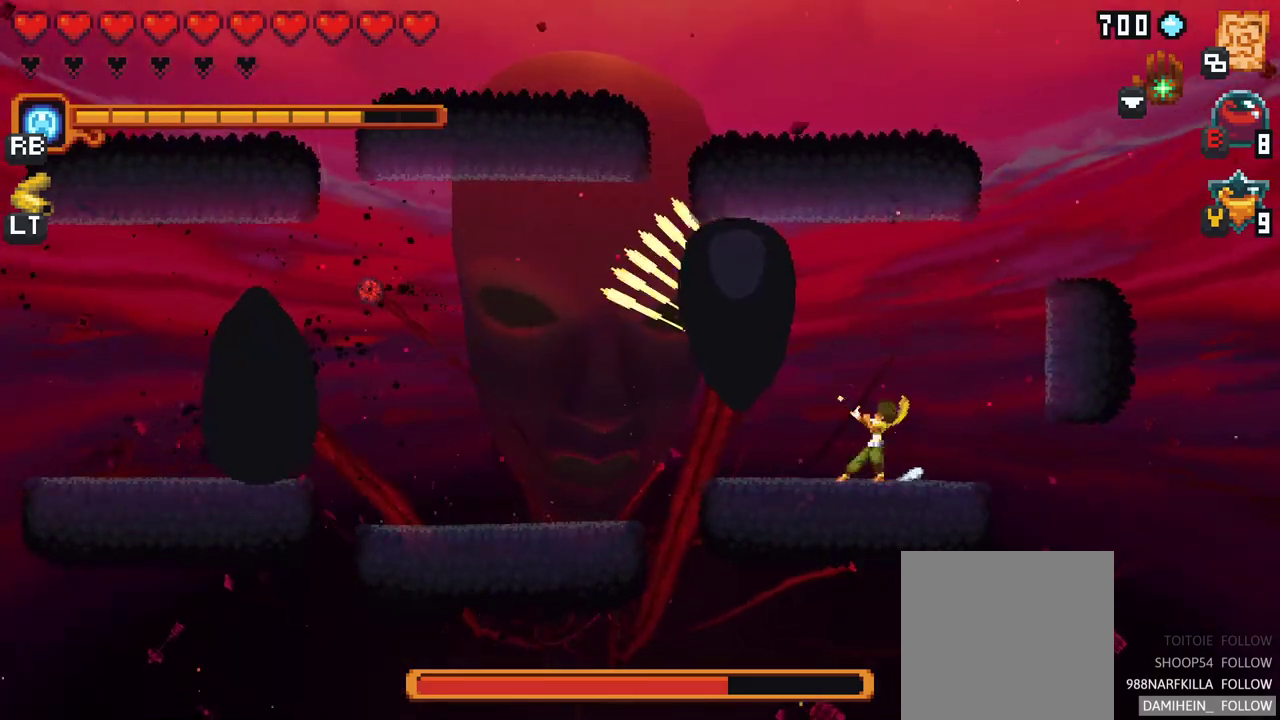
{"buttons": [], "left_stick": "up-left", "events": [[383, "X", "up"]]}
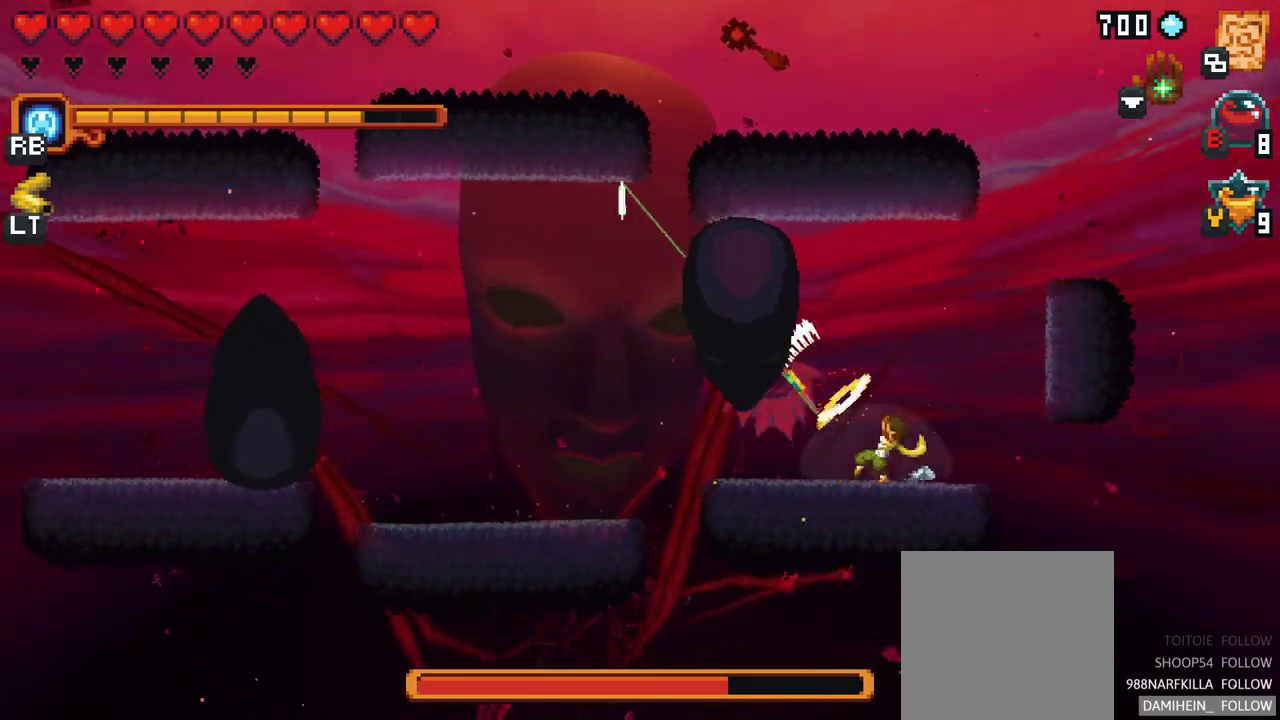
{"buttons": [], "left_stick": "up-left", "events": [[50, "left_stick", "up-right"], [167, "left_stick", "right"], [283, "A", "down"], [317, "left_stick", "up-right"], [467, "A", "up"], [483, "left_stick", "up-left"]]}
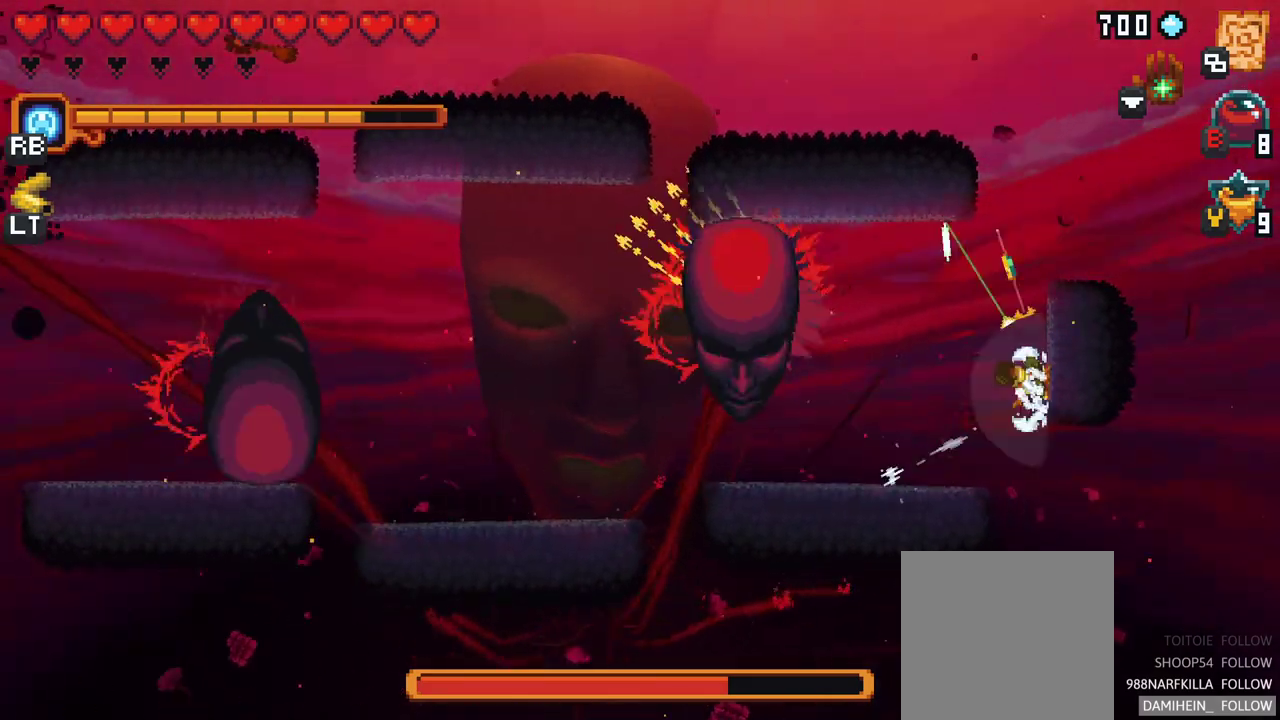
{"buttons": ["X"], "left_stick": "up-left", "events": [[233, "X", "down"]]}
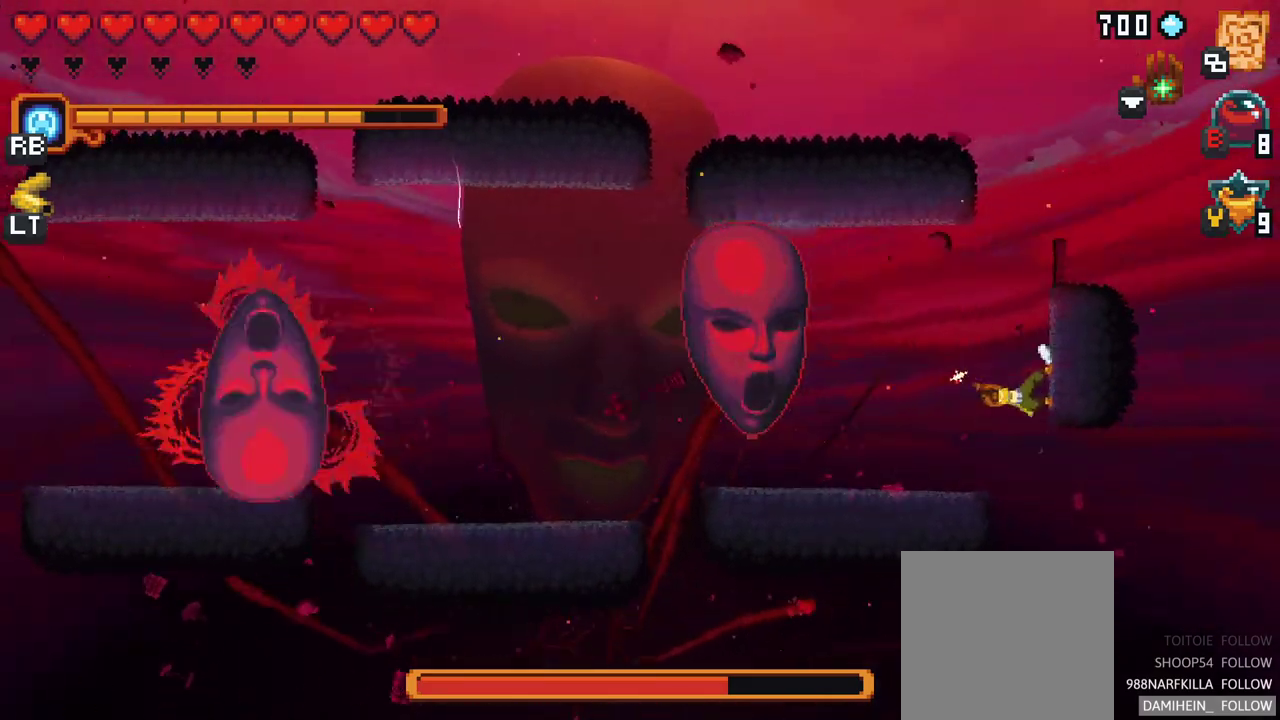
{"buttons": ["X"], "left_stick": "left", "events": [[133, "X", "up"], [433, "left_stick", "left"], [483, "X", "down"]]}
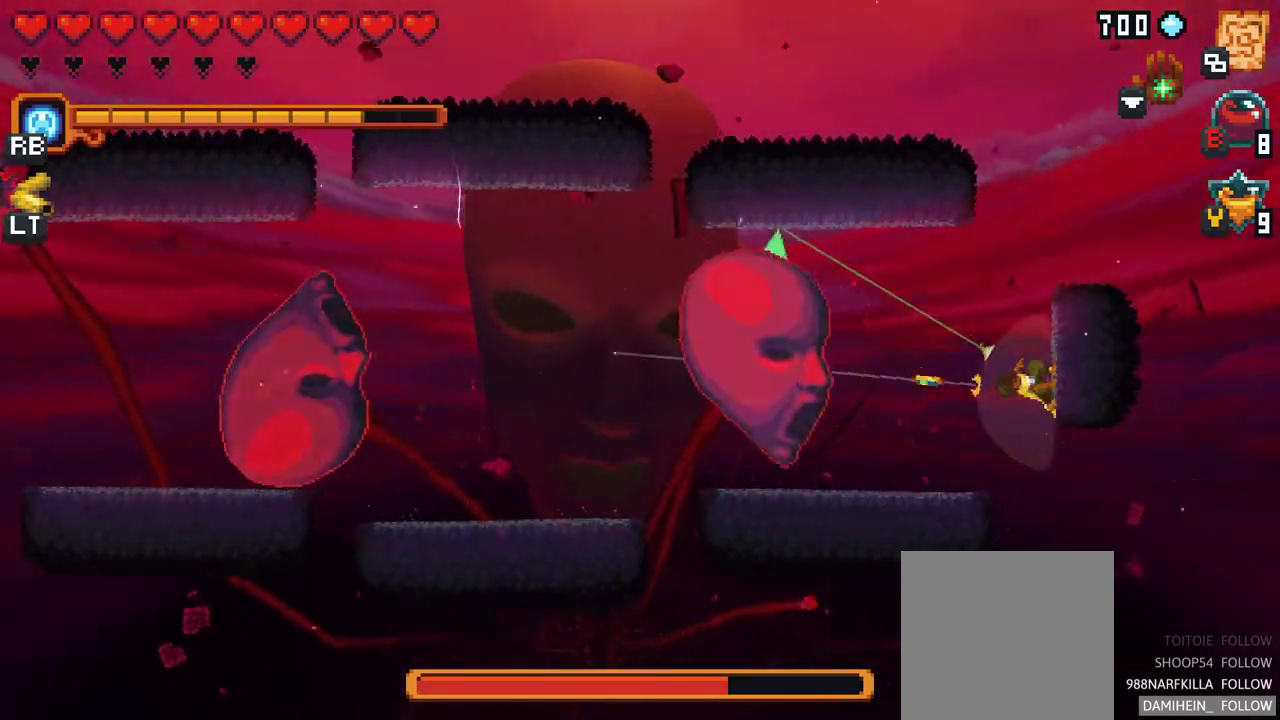
{"buttons": ["X", "R2"], "left_stick": "left", "events": [[333, "R2", "down"]]}
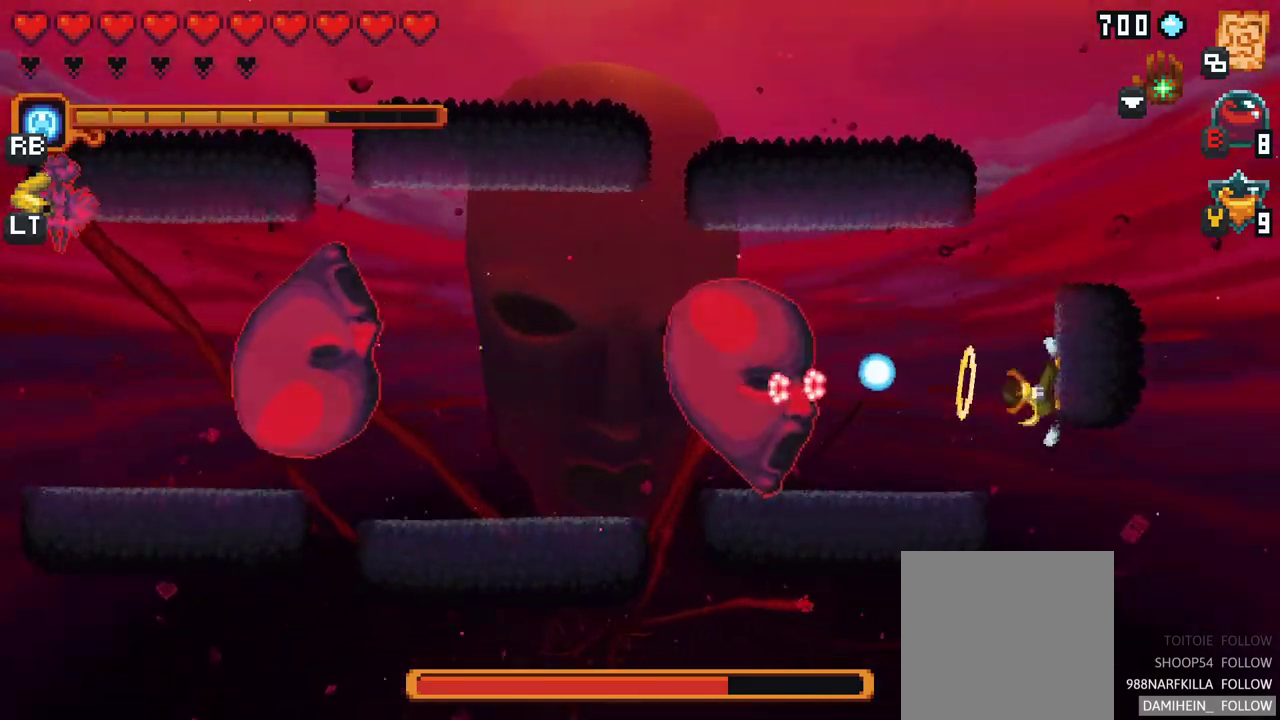
{"buttons": [], "left_stick": "up-left", "events": [[17, "R2", "up"], [150, "left_stick", "up-left"], [383, "X", "up"]]}
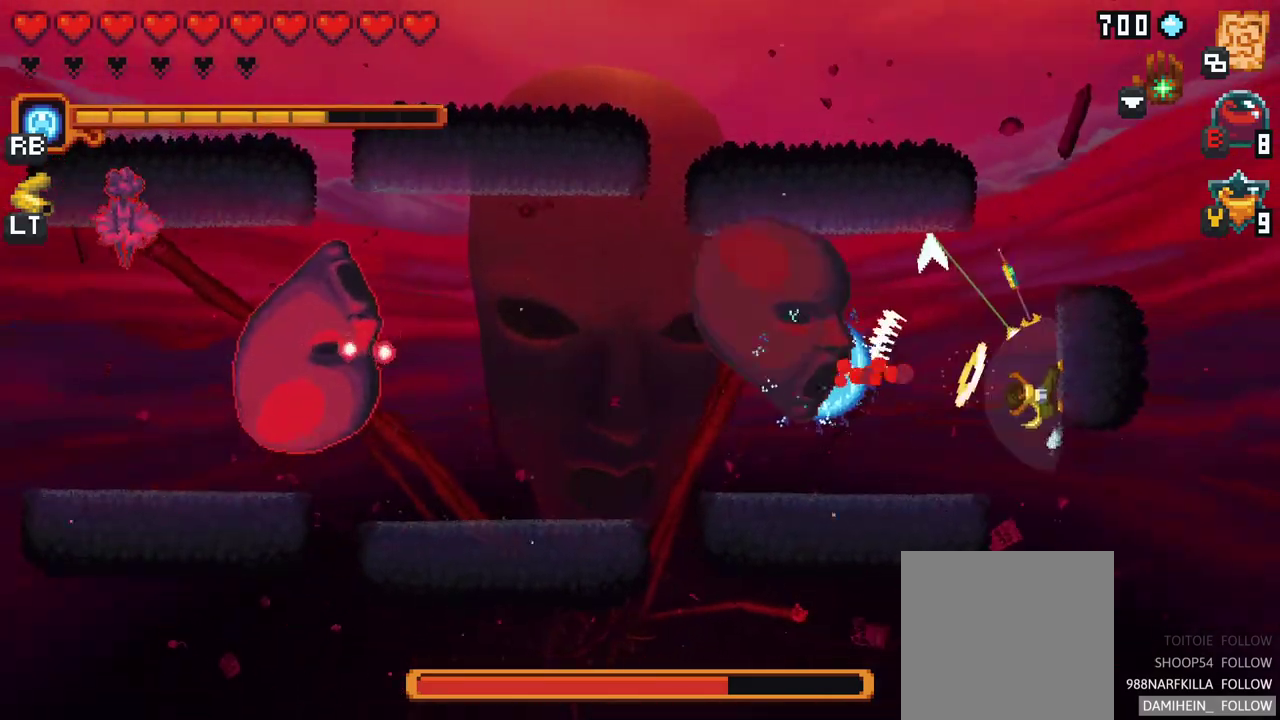
{"buttons": ["A"], "left_stick": "up", "events": [[250, "left_stick", "up"], [383, "A", "down"]]}
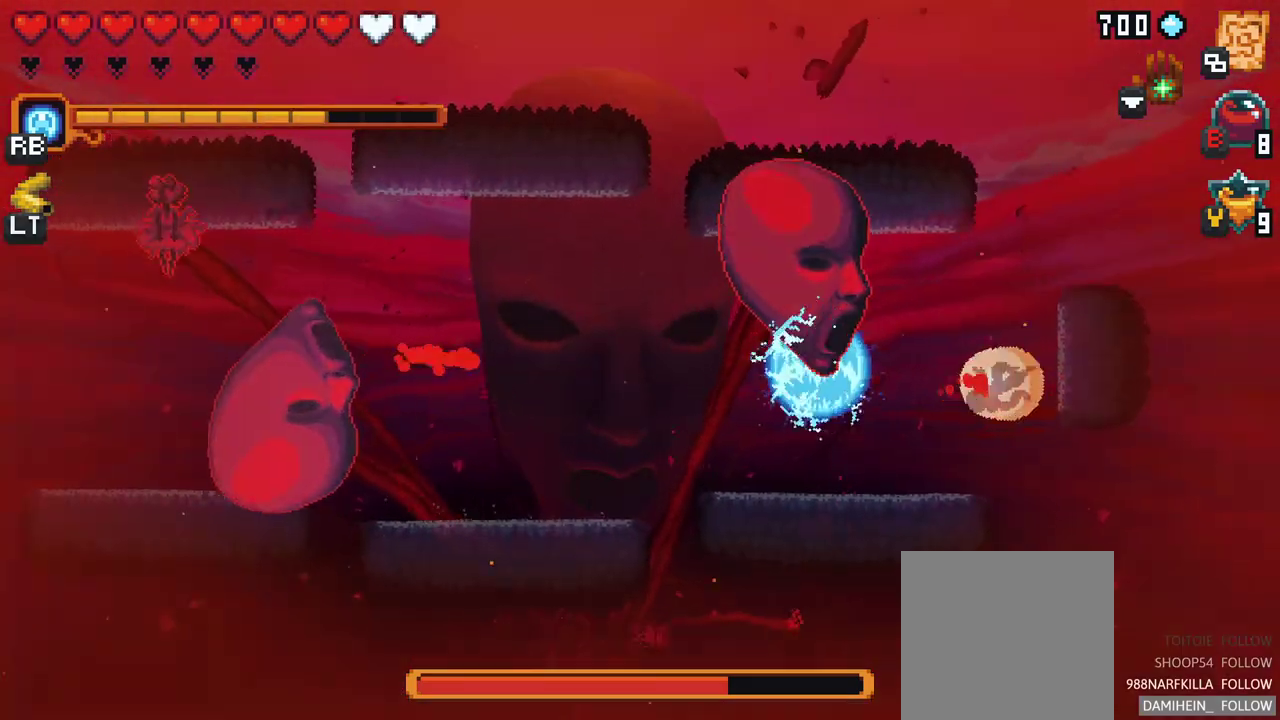
{"buttons": ["A"], "left_stick": "down-left", "events": [[33, "left_stick", "up-left"], [67, "A", "up"], [167, "left_stick", "down-left"], [467, "A", "down"]]}
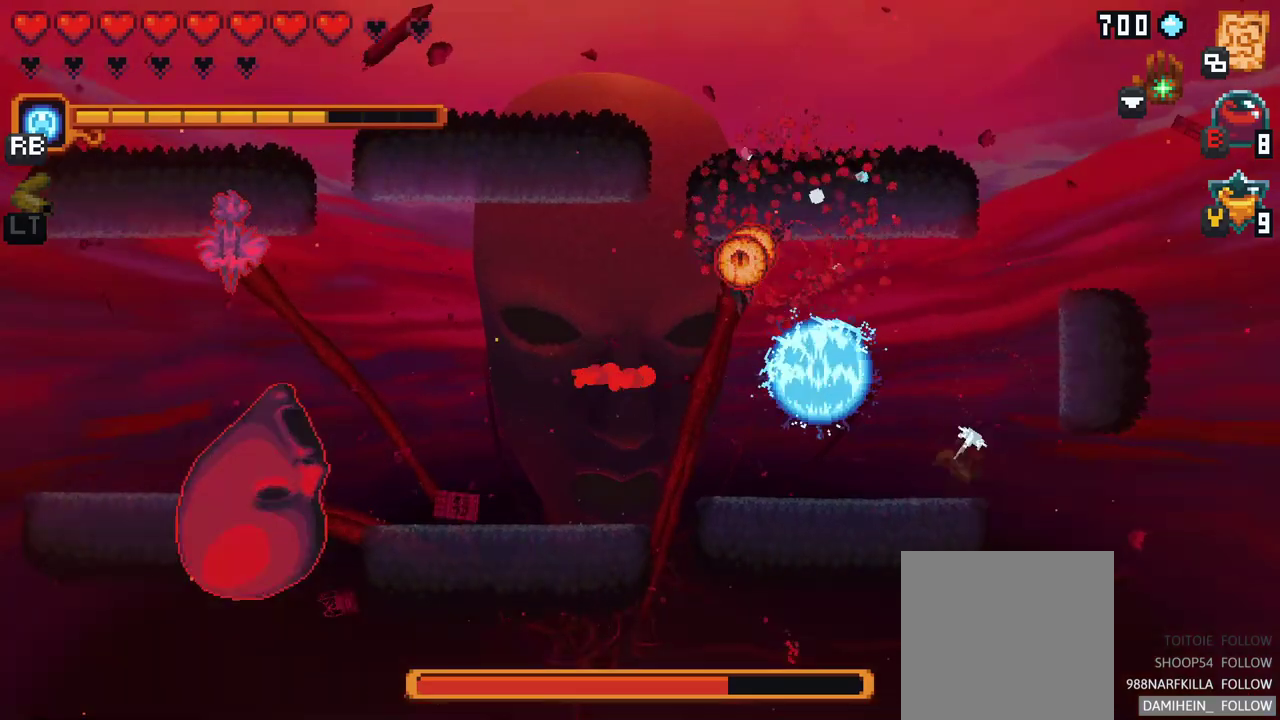
{"buttons": [], "left_stick": "center", "events": [[133, "A", "up"], [400, "left_stick", "center"]]}
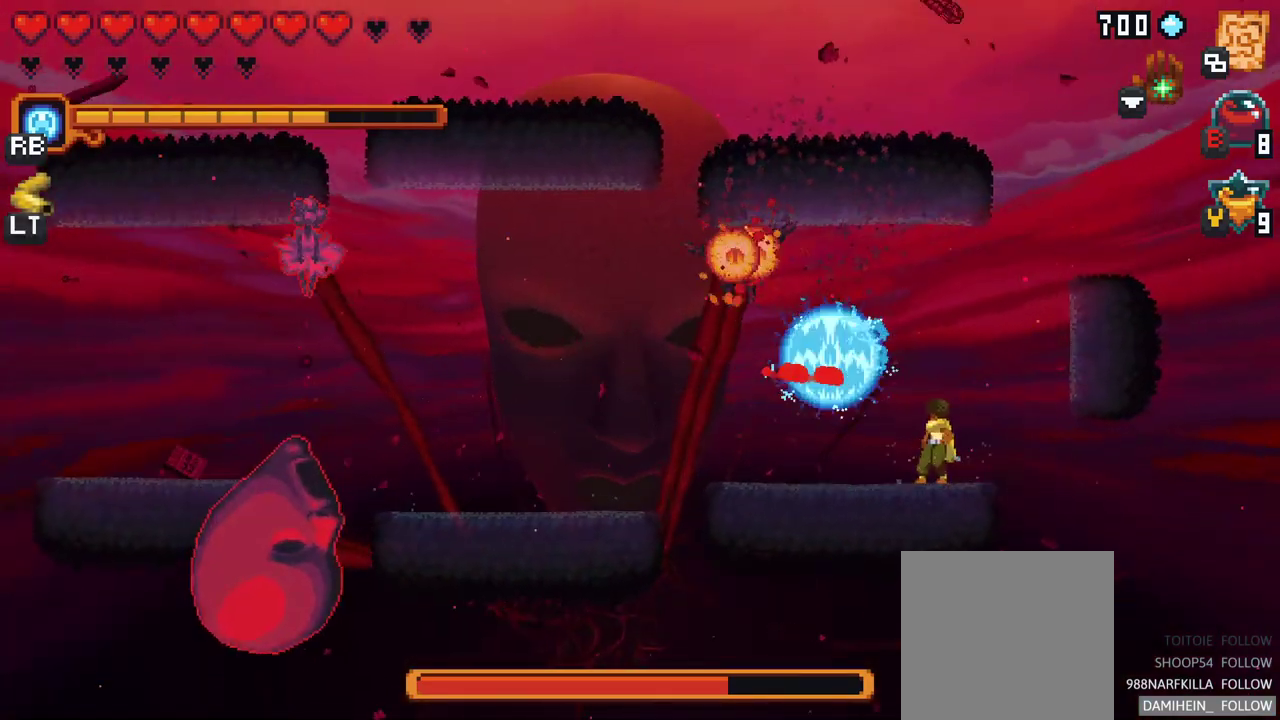
{"buttons": [], "left_stick": "up-left", "events": [[133, "left_stick", "left"], [233, "left_stick", "up-left"]]}
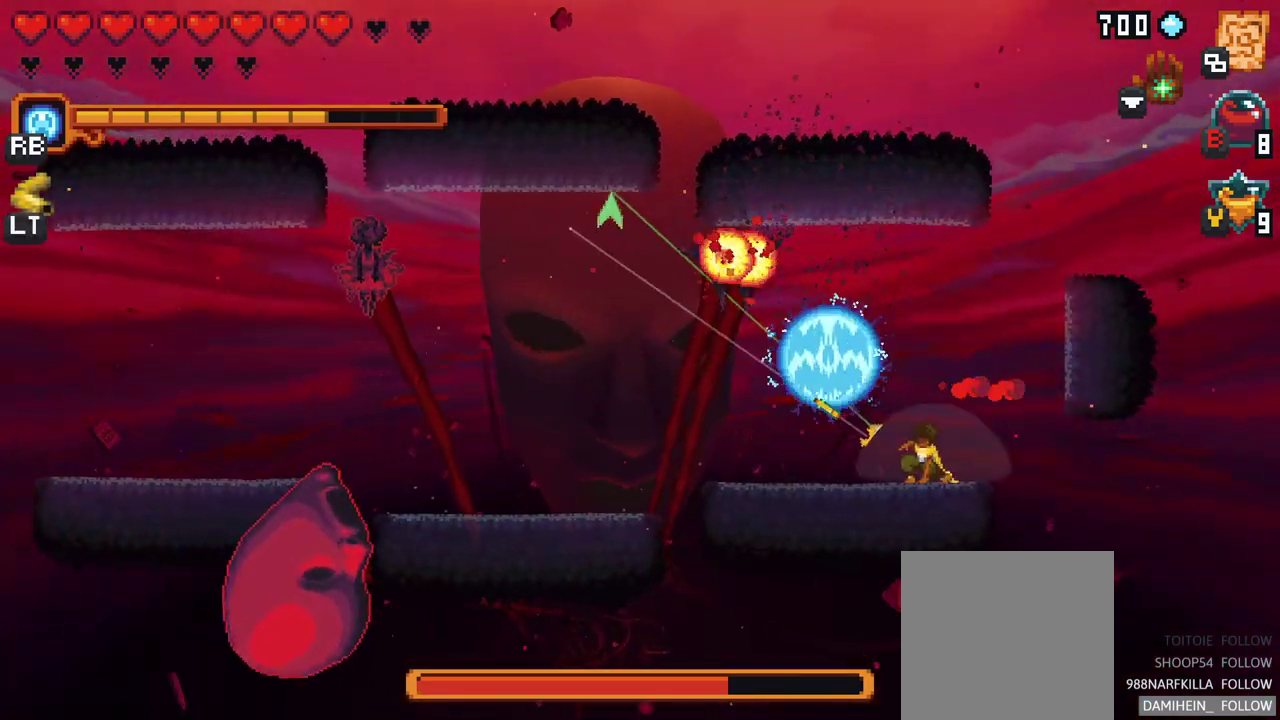
{"buttons": [], "left_stick": "up-left", "events": []}
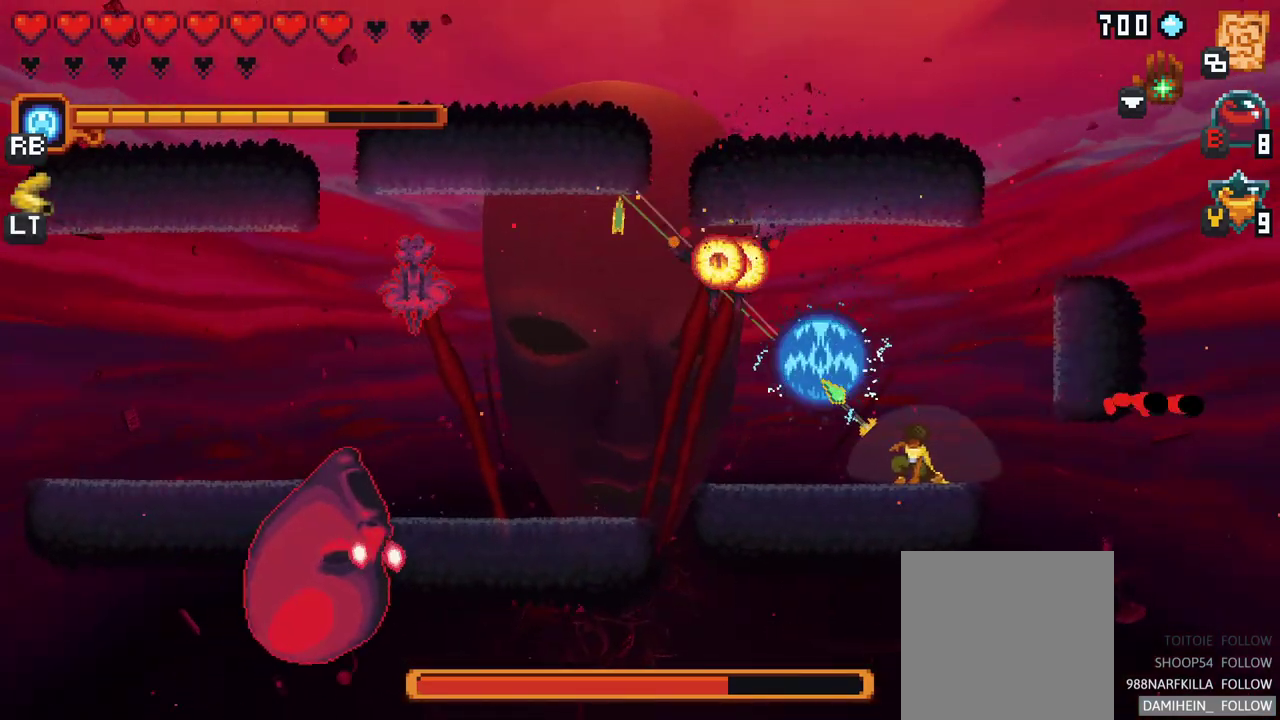
{"buttons": [], "left_stick": "up-left", "events": [[100, "A", "down"], [283, "A", "up"]]}
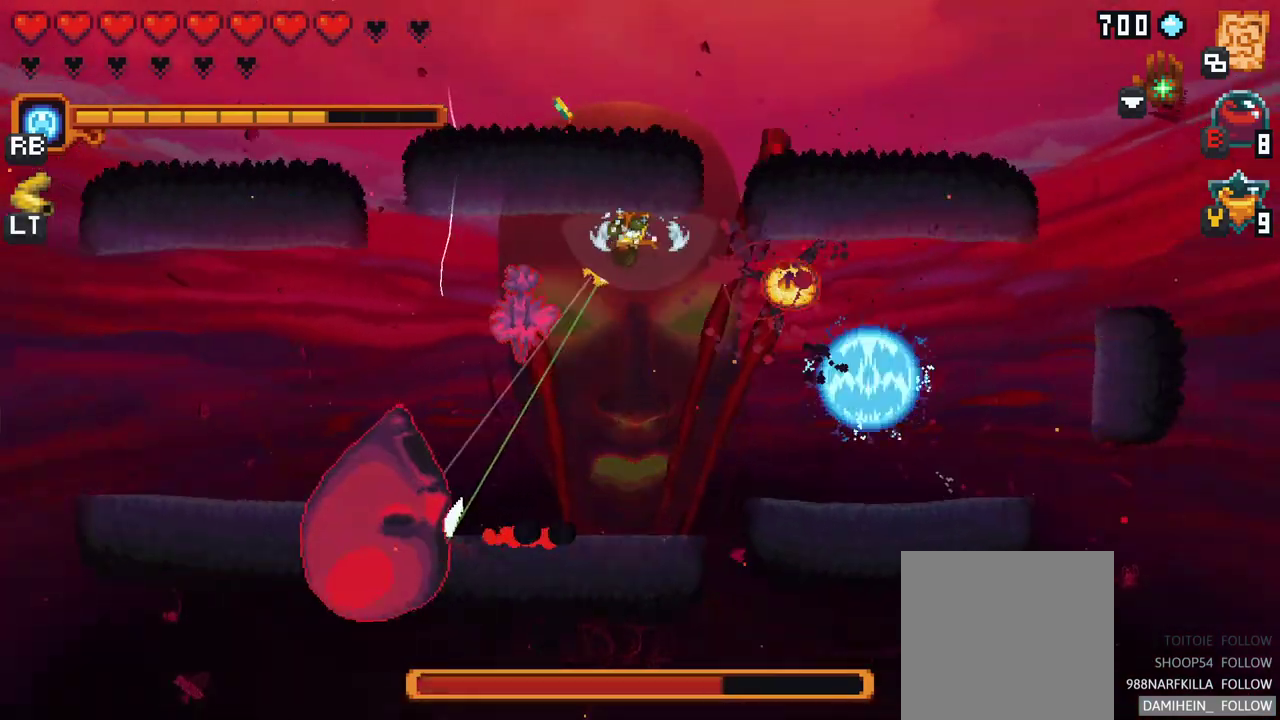
{"buttons": ["X"], "left_stick": "down-left", "events": [[50, "left_stick", "left"], [133, "X", "down"], [300, "left_stick", "down-left"]]}
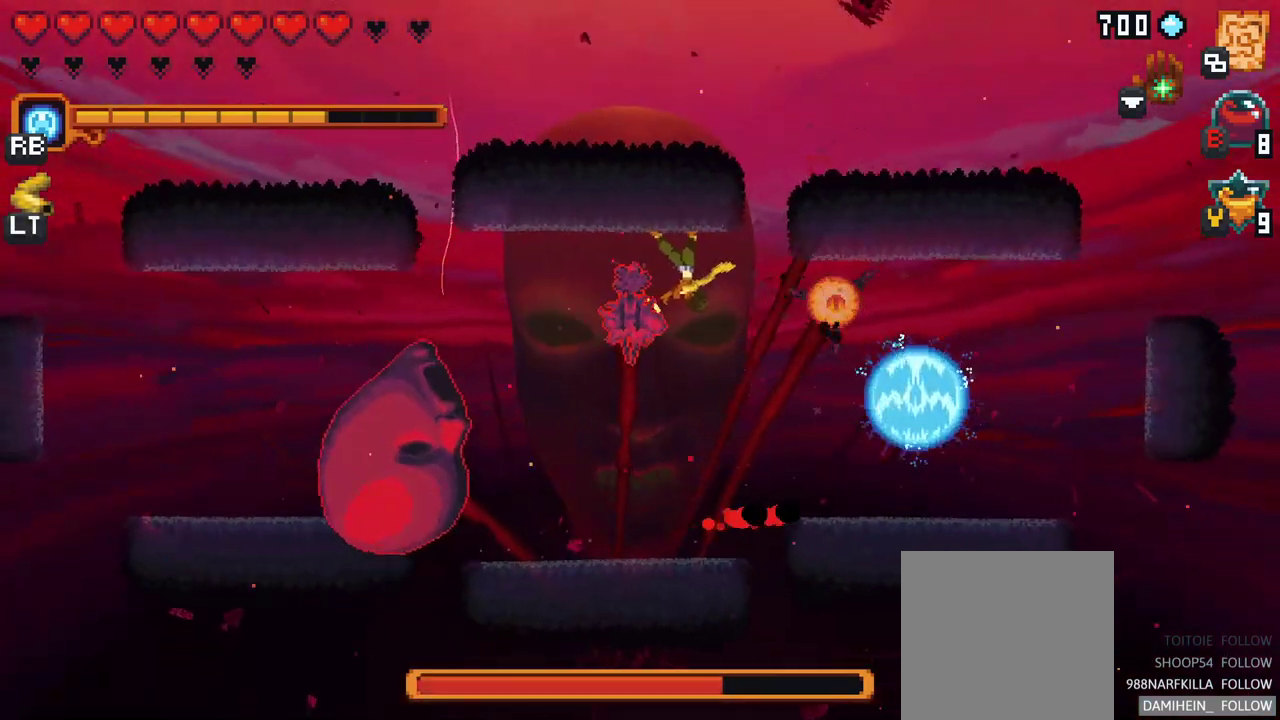
{"buttons": [], "left_stick": "down-right", "events": [[33, "X", "up"], [267, "left_stick", "down-right"]]}
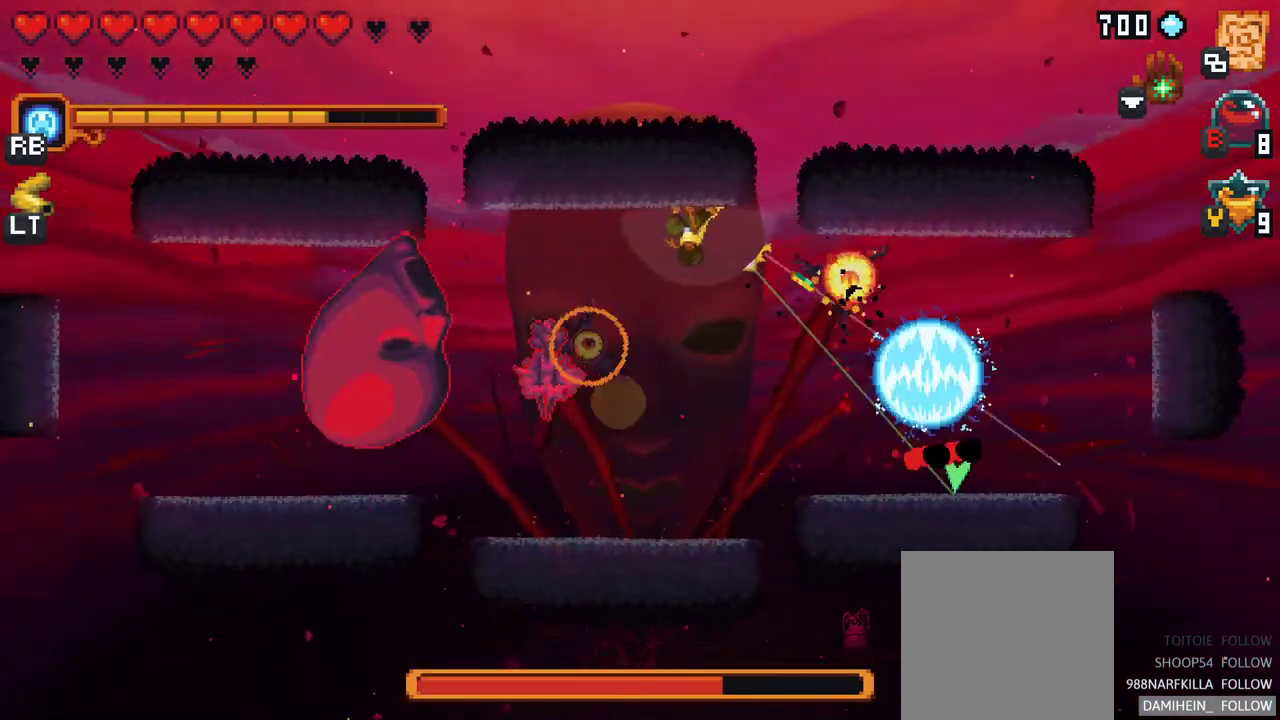
{"buttons": [], "left_stick": "down-left", "events": [[133, "A", "down"], [300, "A", "up"], [400, "left_stick", "down-left"]]}
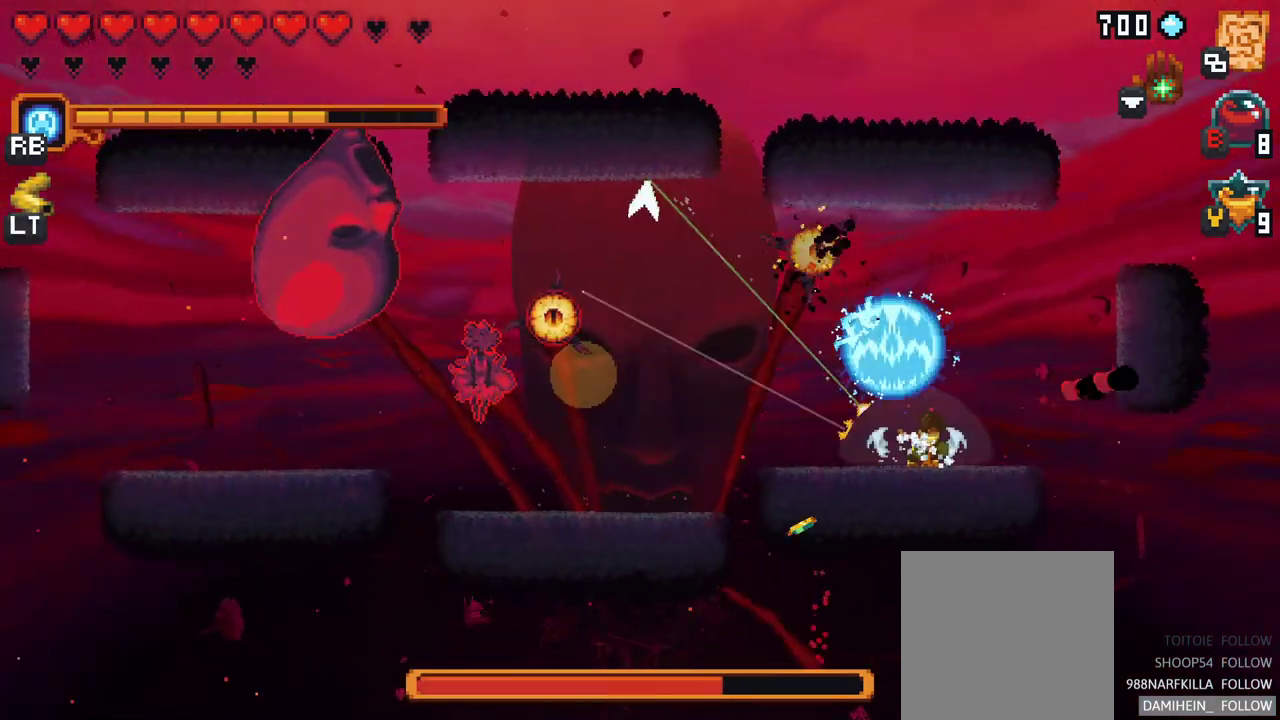
{"buttons": ["A"], "left_stick": "up-left", "events": [[33, "left_stick", "up-left"], [383, "A", "down"]]}
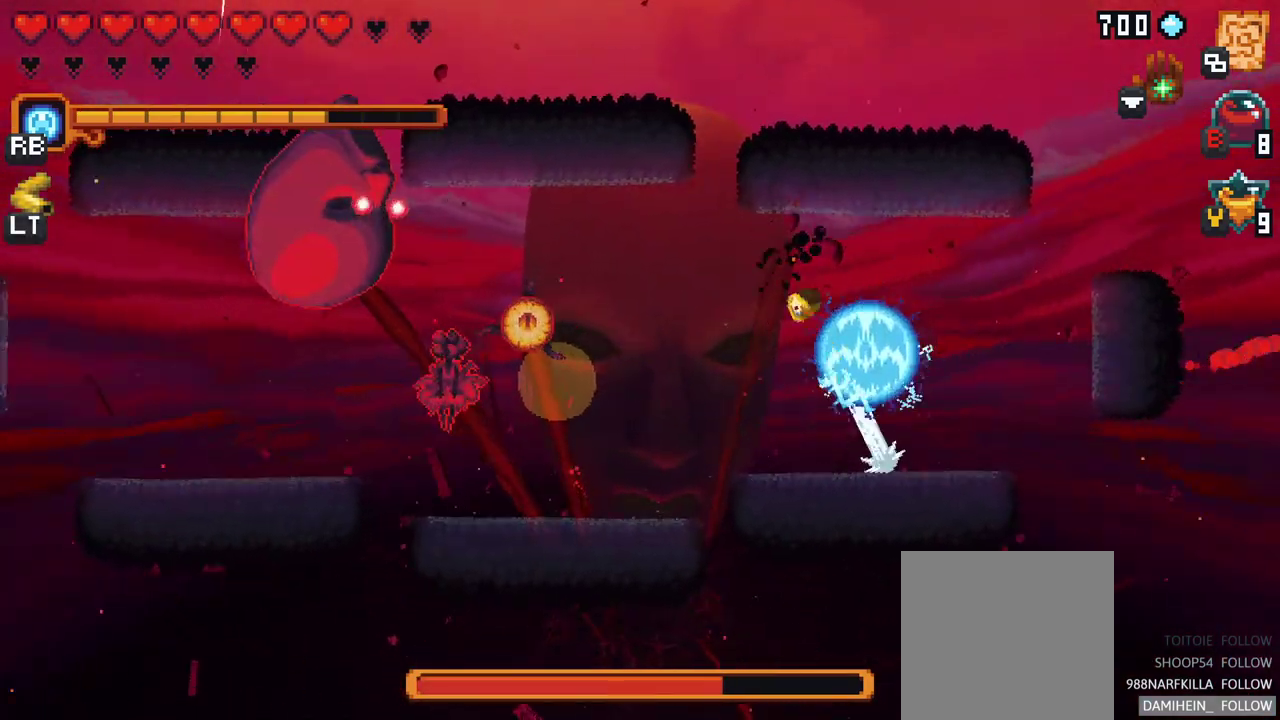
{"buttons": [], "left_stick": "down-left", "events": [[33, "A", "up"], [133, "left_stick", "down-left"], [333, "A", "down"], [500, "A", "up"]]}